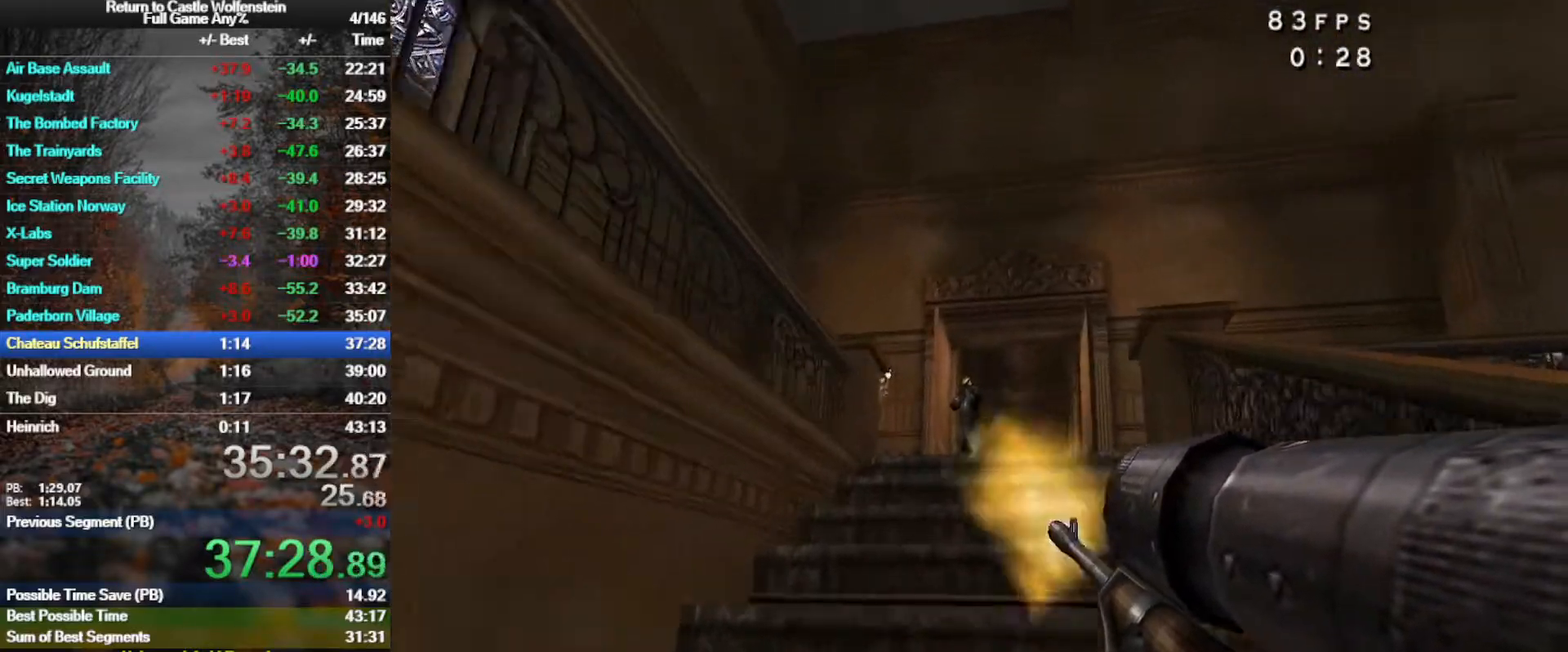
Gameplay with keyboard and mouse; each line is a JSON object with the keys and mouse buttons held at the frame after it. "events" lists presses ("down") and releases ("up") of "1", "2", "3", "4", "5", "a", "alt", "b", "c", "ctrl", "d", "e", "f", "g", "q", "r", "s", "shift", "space", "t", "tab", "tilde", "v", "w", "x", "z", "mouse_left", "mouse_wheel", "mouse_right", "mouse_mb4" and "mouse_mb5" between this image and that frame as [ms after this image, input, new state], when the widget could be followed in between. "mouse_left", "mouse_wheel", "mouse_right", "mouse_mb4", "mouse_mb5" = the "left", "wheel", "right", "mb4", "mb5" buttons of the "mouse" list. No other keys are recorded. "wheel" means that the mouse wheel is clicked or scrolled. Mouse movement is not recorded.
{"keys": ["w"], "mouse": [], "events": [[33, "mouse_left", "up"]]}
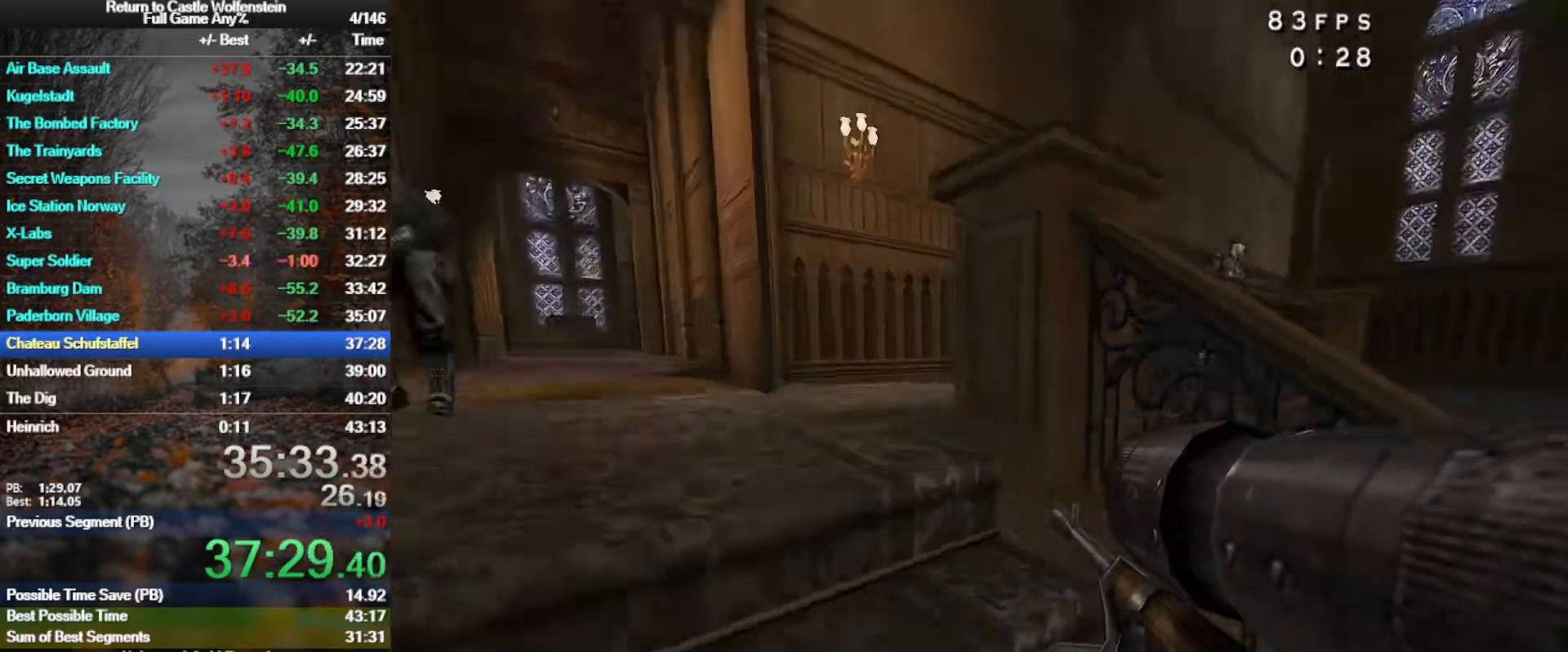
{"keys": ["d", "shift", "w"], "mouse": [], "events": [[50, "a", "down"], [50, "shift", "down"], [183, "space", "down"], [283, "a", "up"], [283, "d", "down"], [333, "space", "up"]]}
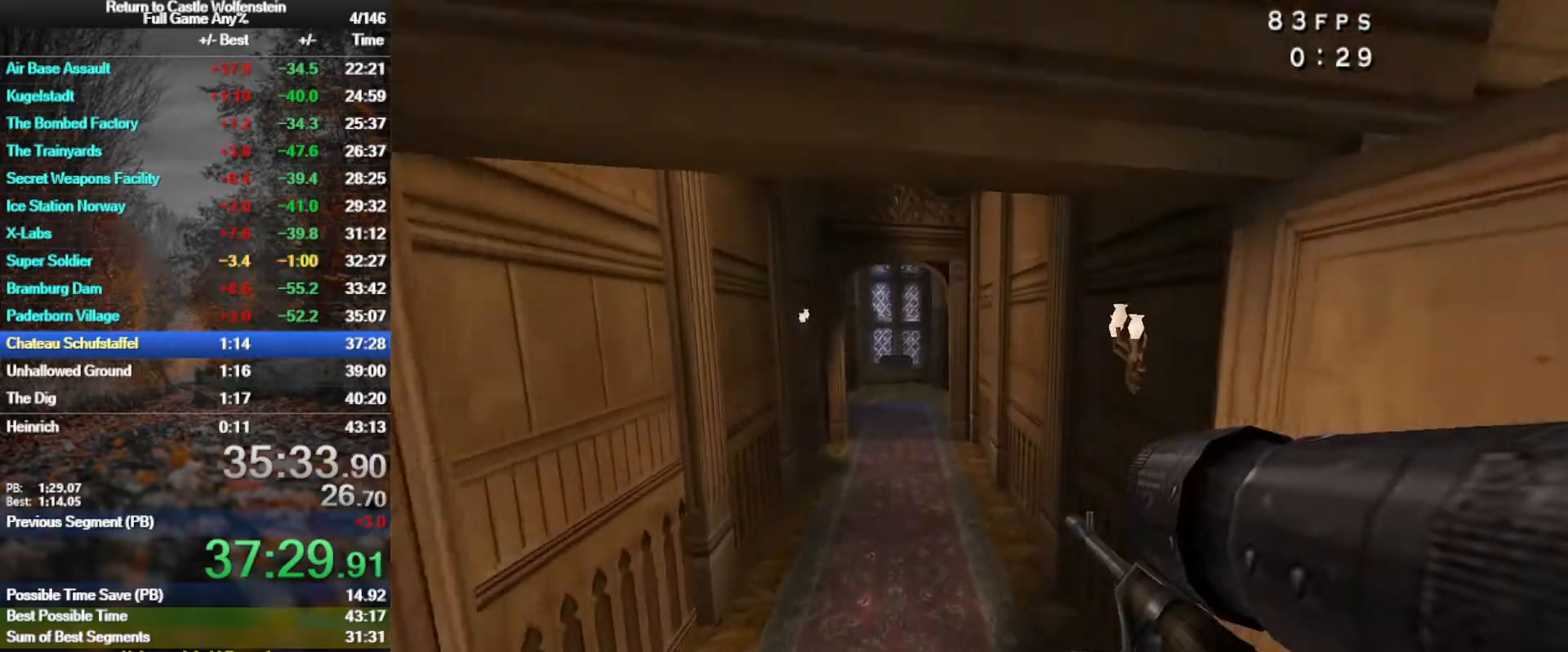
{"keys": ["a", "w"], "mouse": ["right"], "events": [[250, "a", "down"], [250, "space", "down"], [300, "d", "up"], [350, "shift", "up"], [400, "mouse_right", "down"], [483, "space", "up"]]}
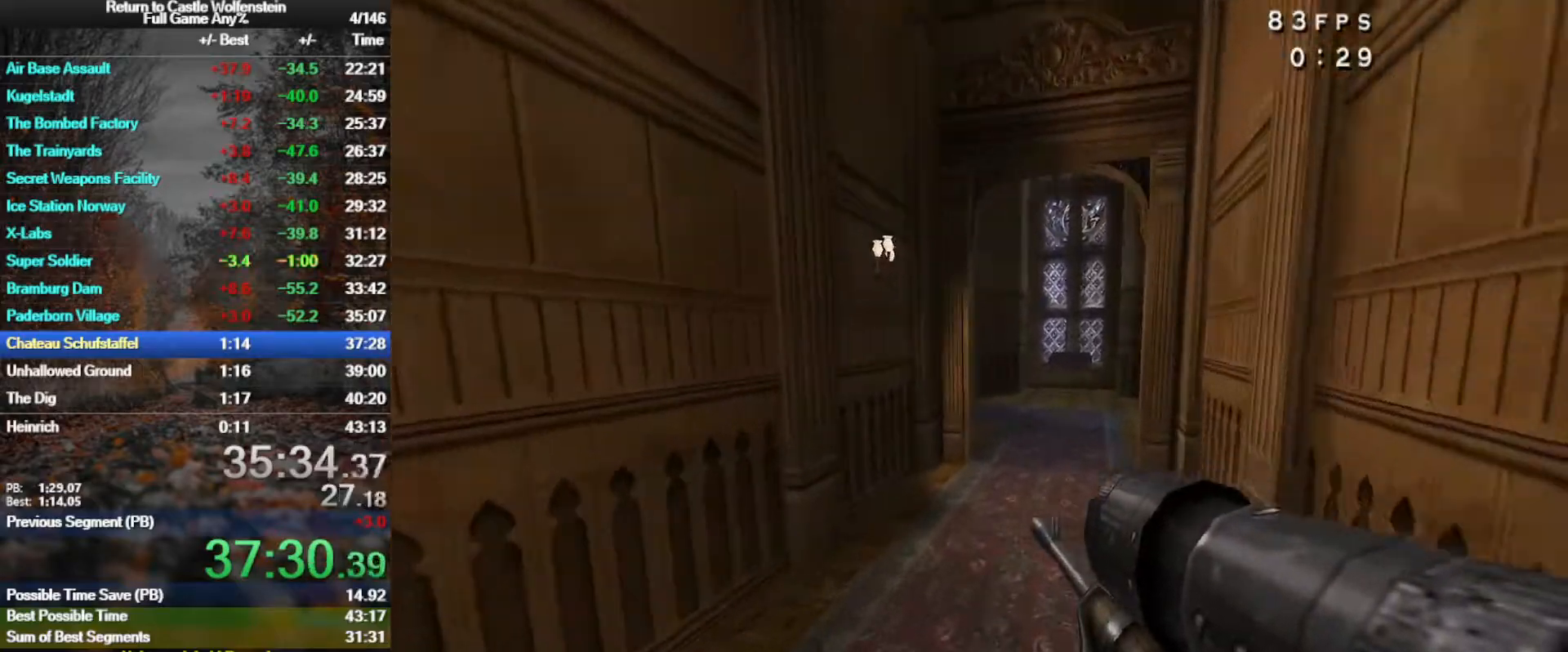
{"keys": ["a", "space", "w"], "mouse": [], "events": [[83, "mouse_right", "up"], [500, "space", "down"]]}
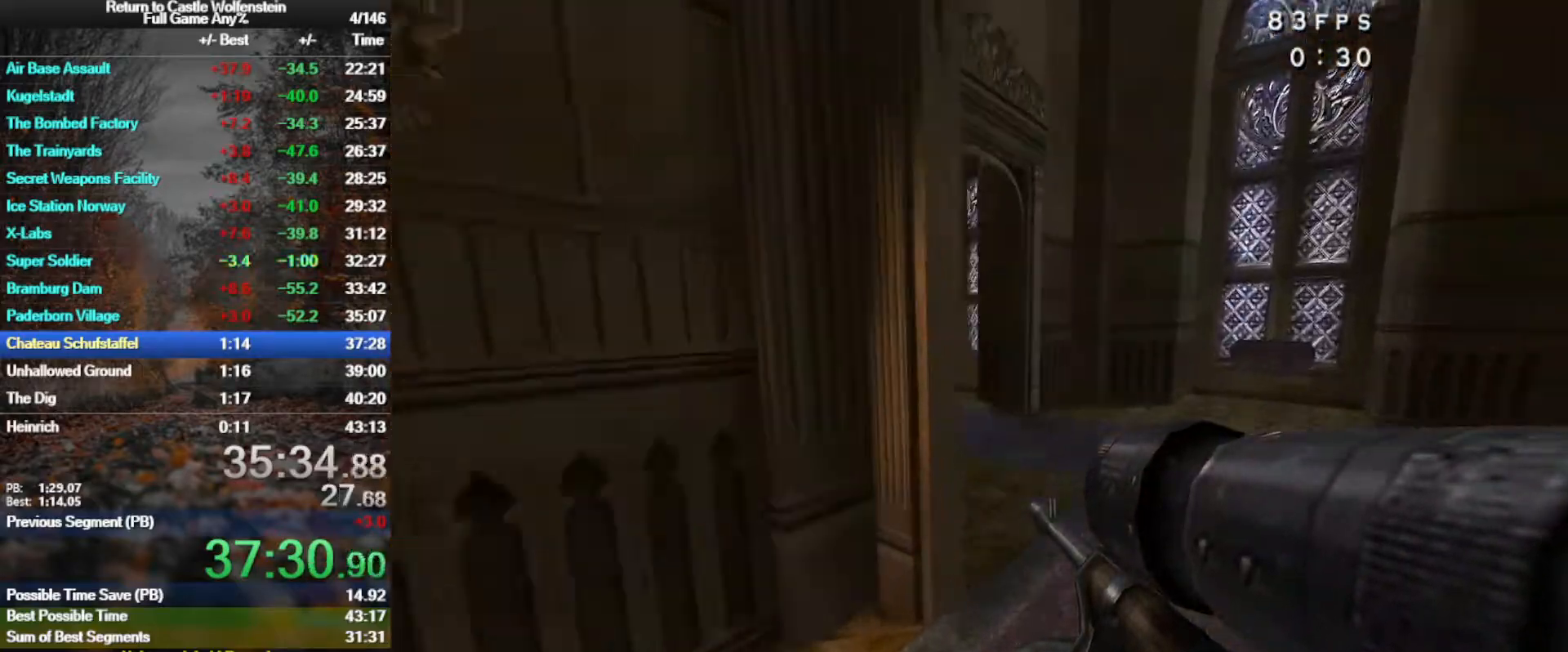
{"keys": ["a", "q", "w"], "mouse": [], "events": [[150, "space", "up"], [417, "q", "down"]]}
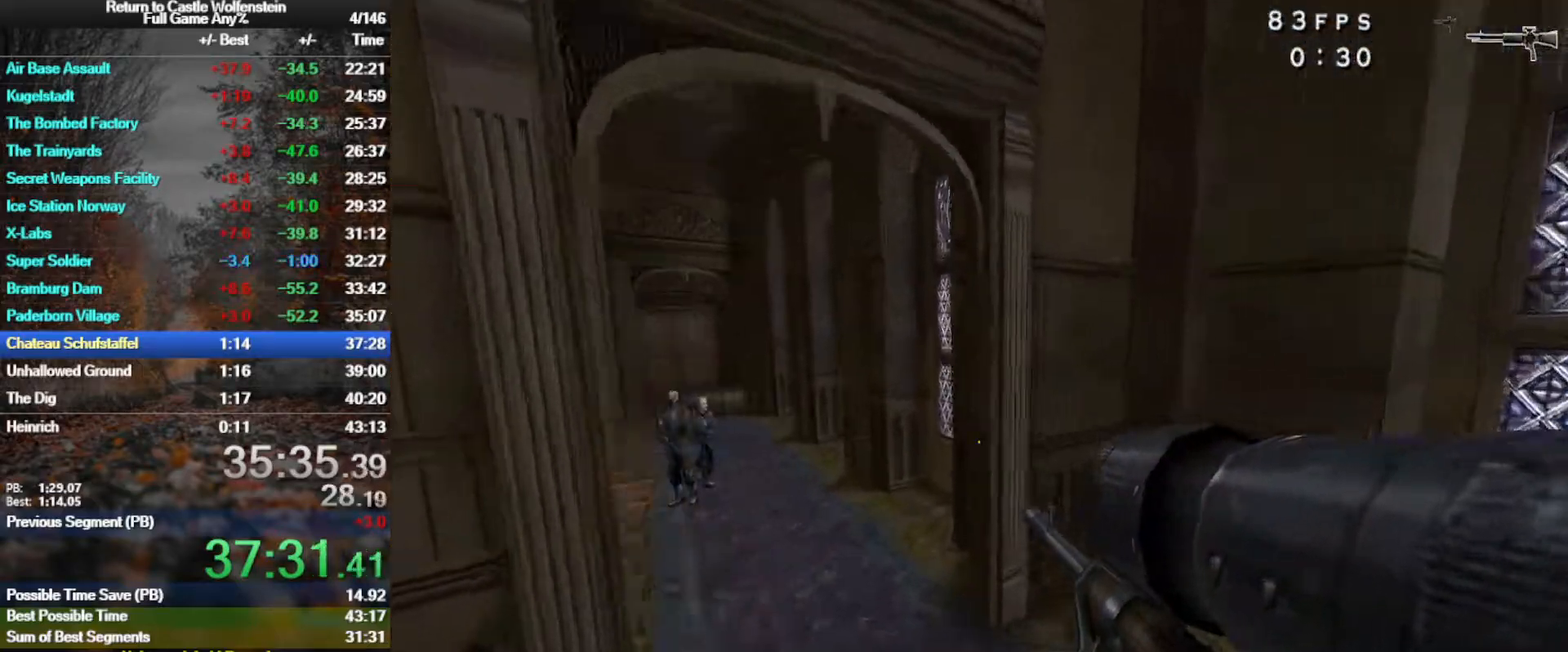
{"keys": ["a", "w", "x"], "mouse": ["left"], "events": [[17, "q", "up"], [300, "mouse_left", "down"], [483, "x", "down"]]}
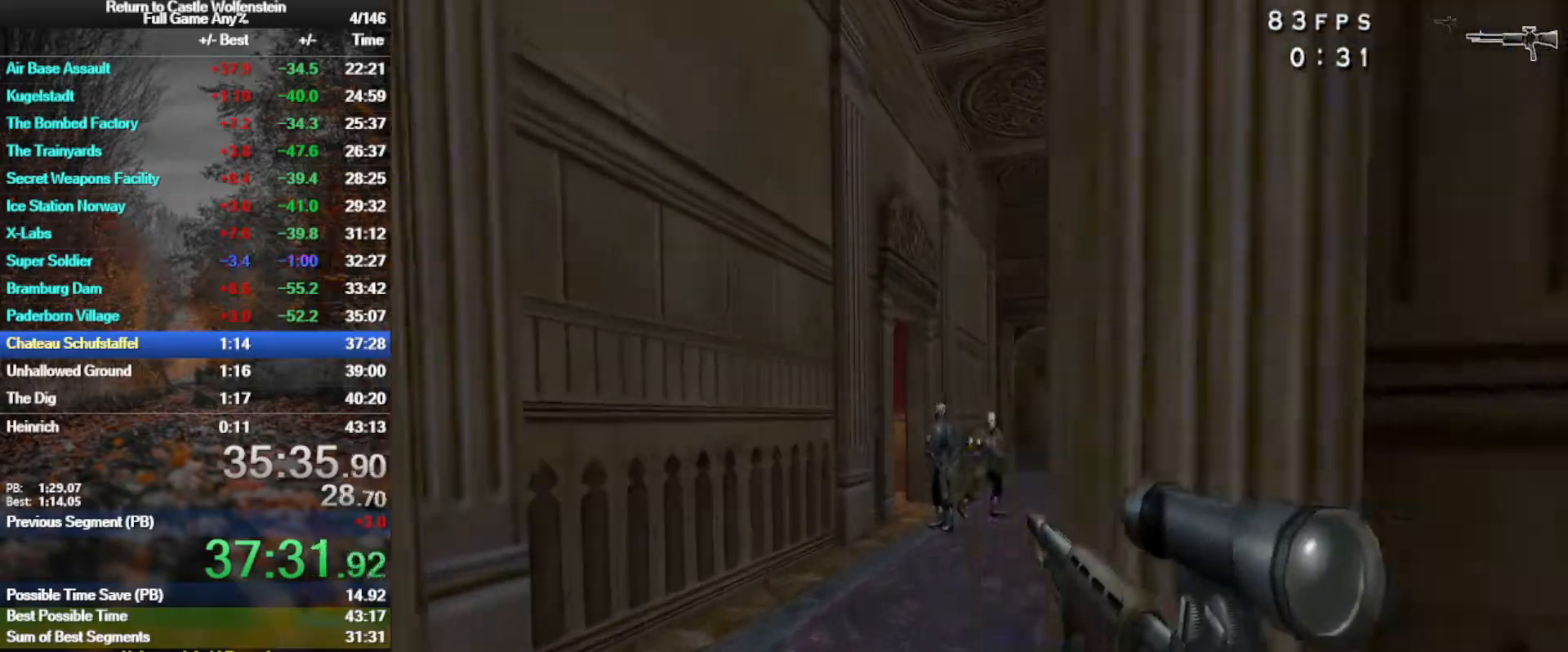
{"keys": ["a", "w", "x"], "mouse": ["left"], "events": [[267, "a", "up"], [500, "a", "down"]]}
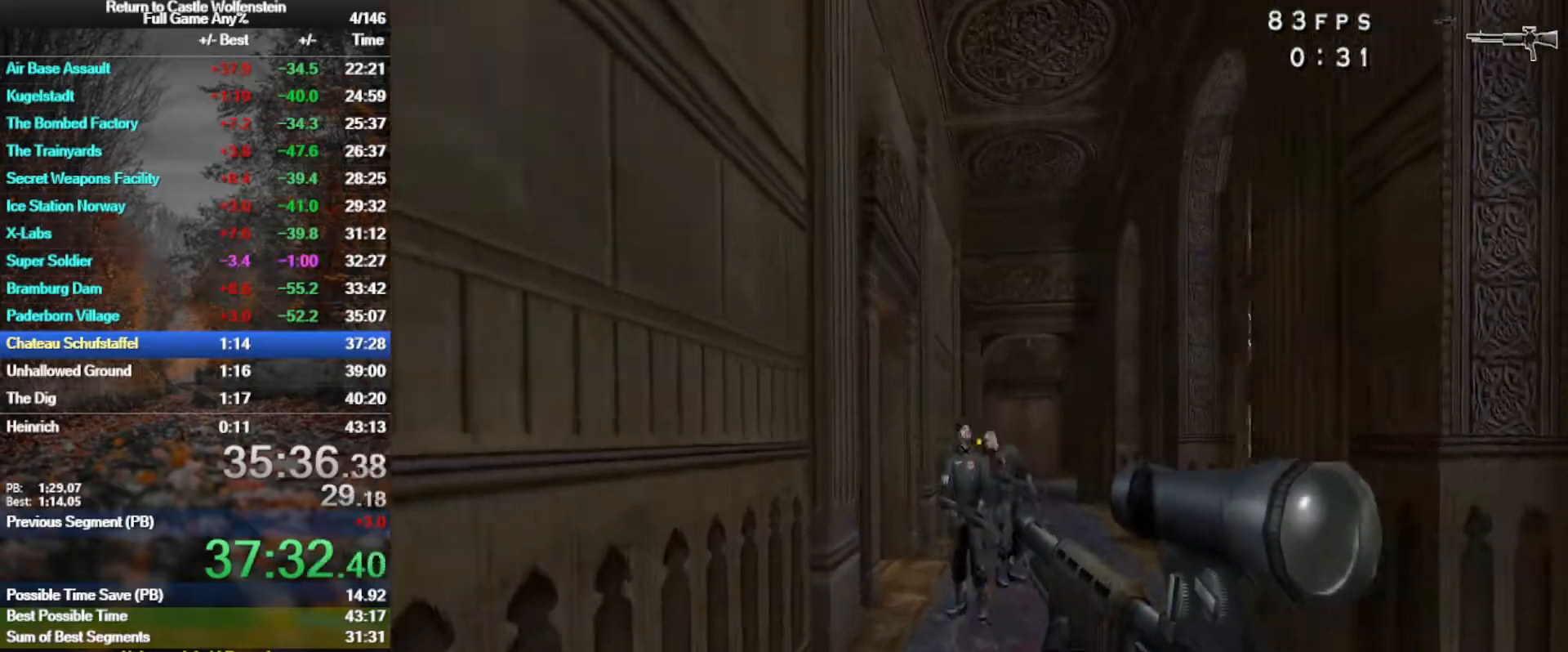
{"keys": ["w", "x"], "mouse": ["left"], "events": [[133, "a", "up"]]}
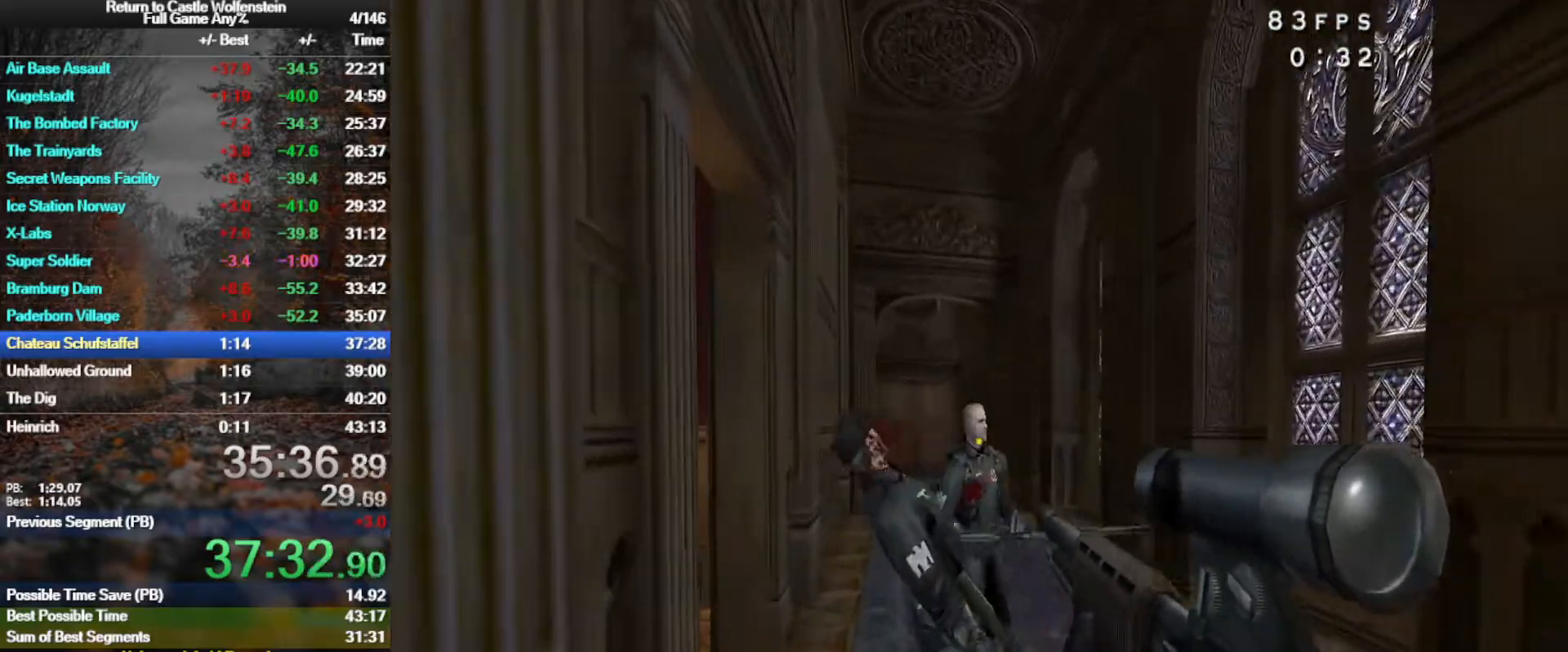
{"keys": ["w", "x"], "mouse": ["left"], "events": [[67, "w", "up"], [483, "w", "down"]]}
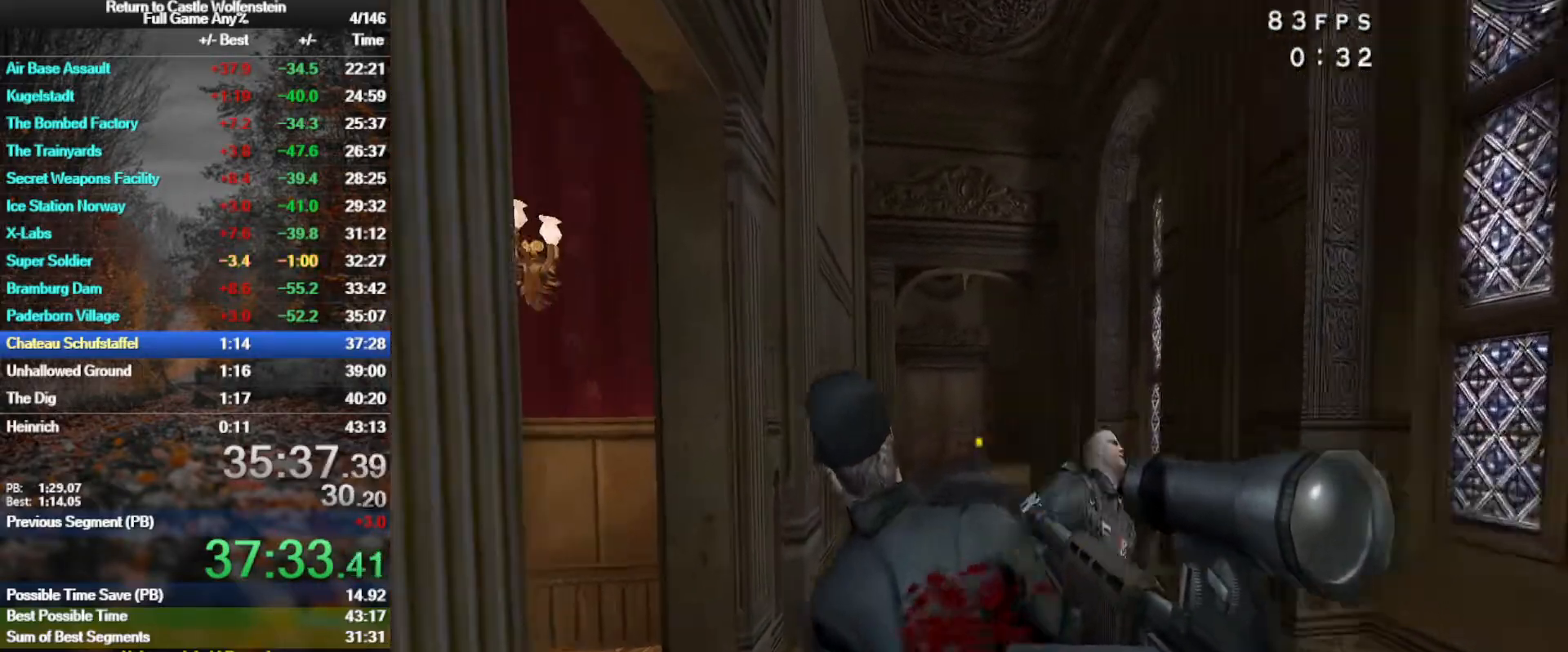
{"keys": ["d", "w"], "mouse": [], "events": [[217, "a", "down"], [267, "a", "up"], [317, "mouse_left", "up"], [317, "x", "up"], [367, "d", "down"]]}
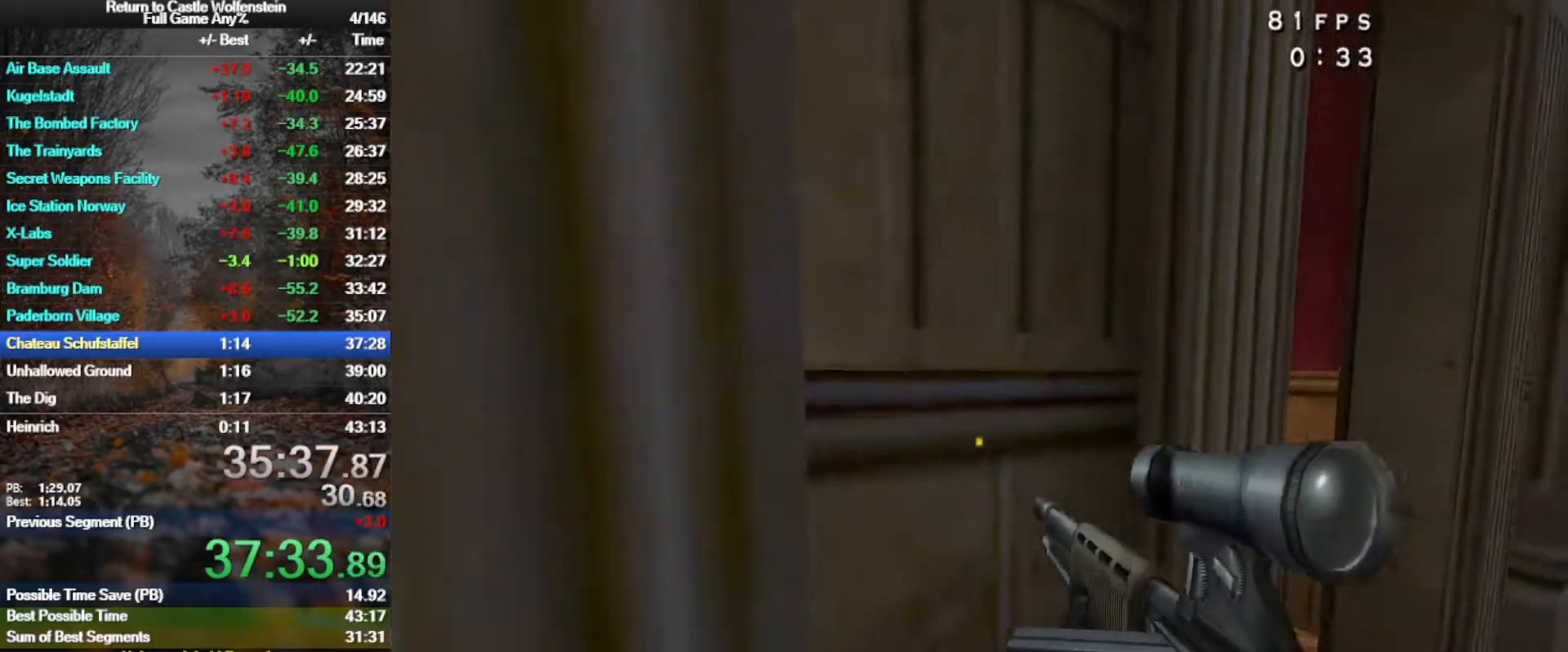
{"keys": ["w", "x"], "mouse": ["left"], "events": [[50, "d", "up"], [50, "w", "up"], [133, "mouse_left", "down"], [233, "x", "down"], [467, "w", "down"]]}
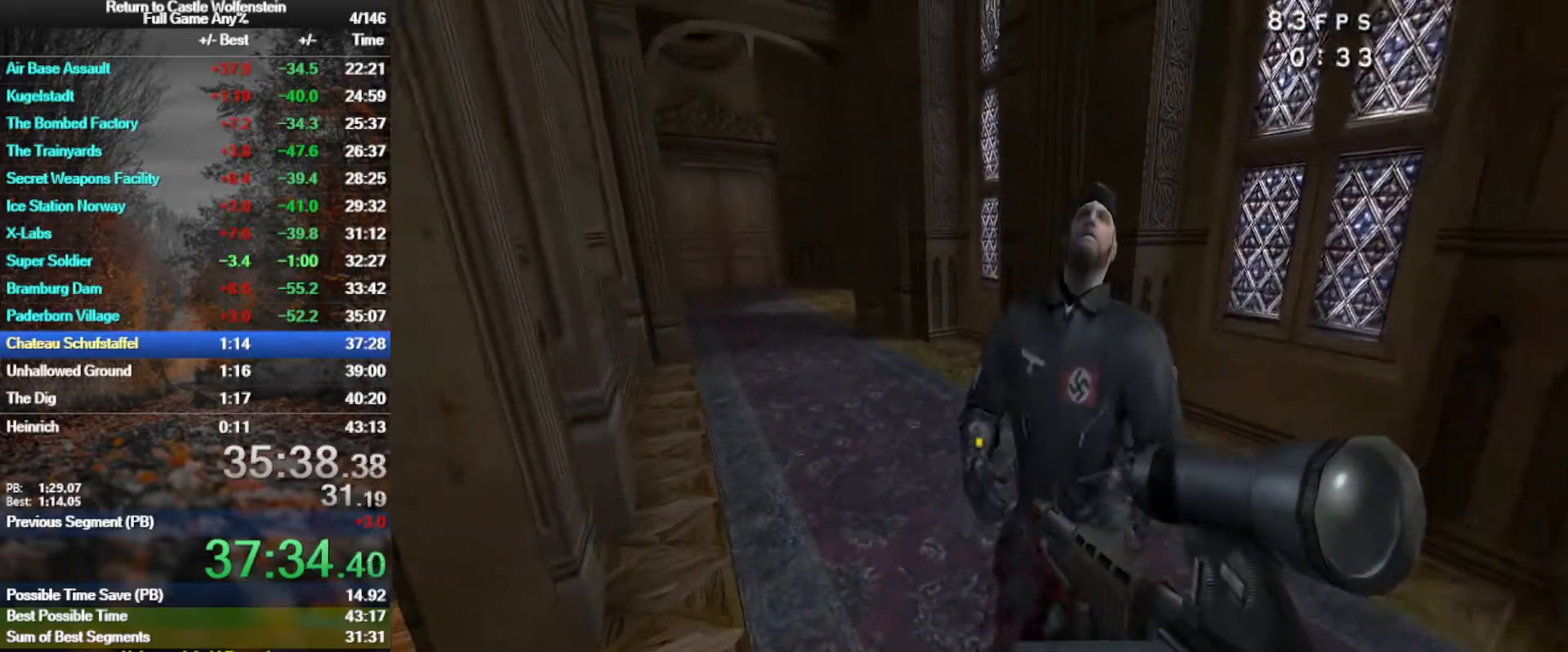
{"keys": ["d", "w"], "mouse": [], "events": [[67, "mouse_left", "up"], [67, "x", "up"], [200, "d", "down"], [250, "d", "up"], [300, "a", "down"], [400, "a", "up"], [433, "d", "down"]]}
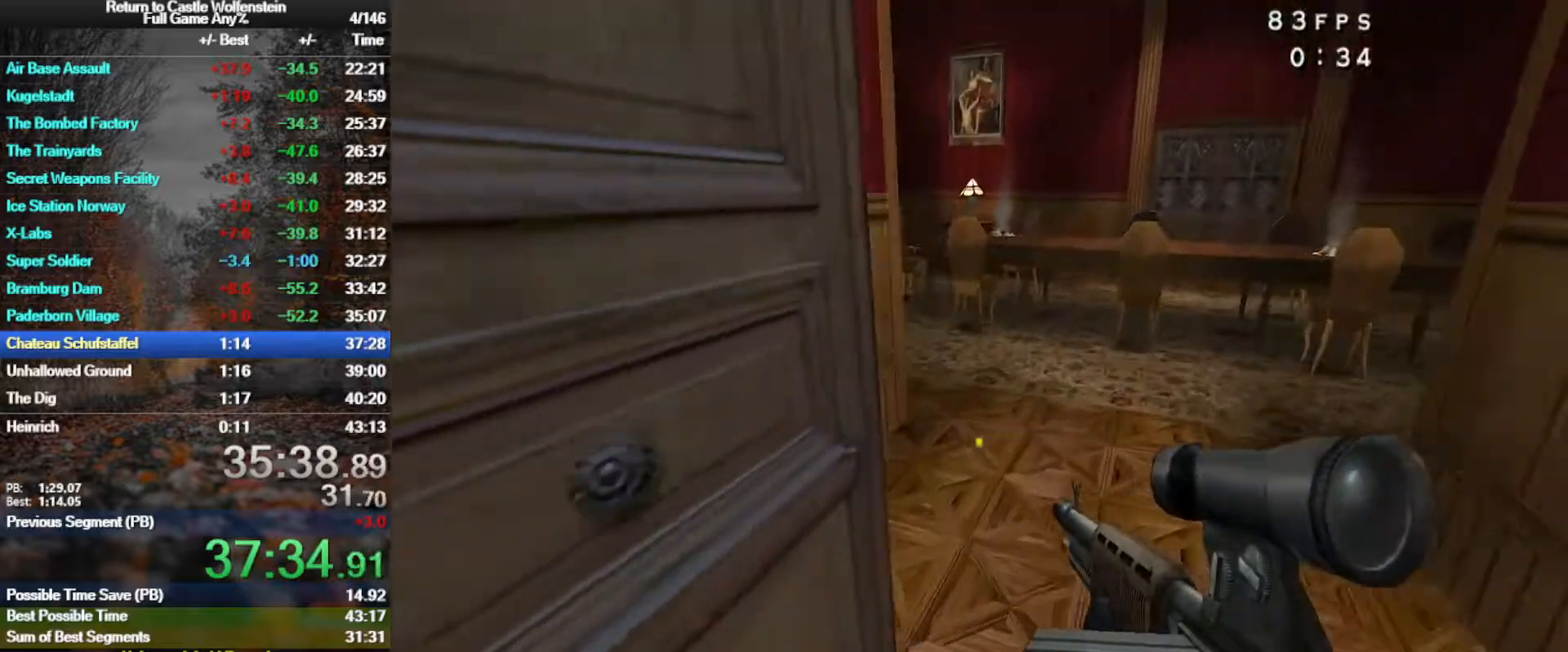
{"keys": ["d", "w"], "mouse": [], "events": [[217, "shift", "down"], [350, "shift", "up"], [350, "space", "down"], [450, "a", "down"], [500, "a", "up"], [500, "space", "up"]]}
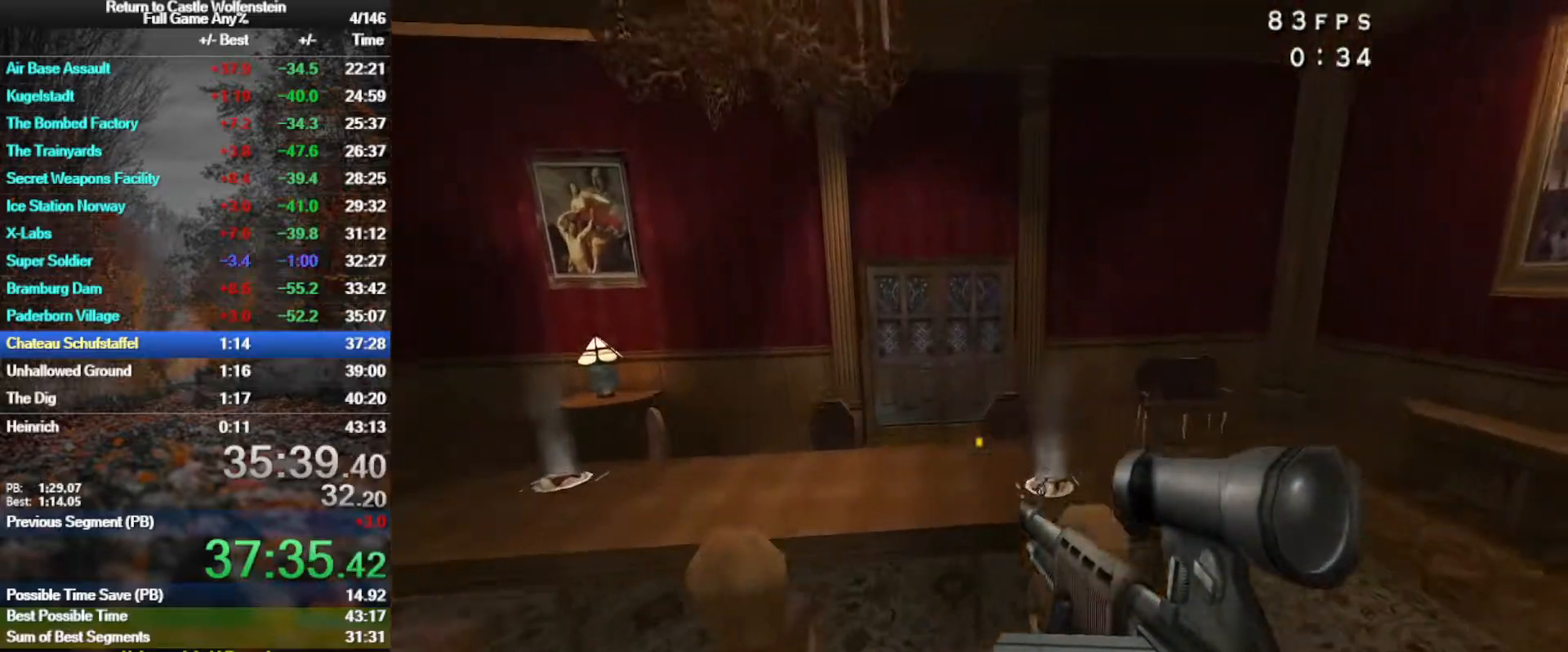
{"keys": ["d", "w"], "mouse": [], "events": []}
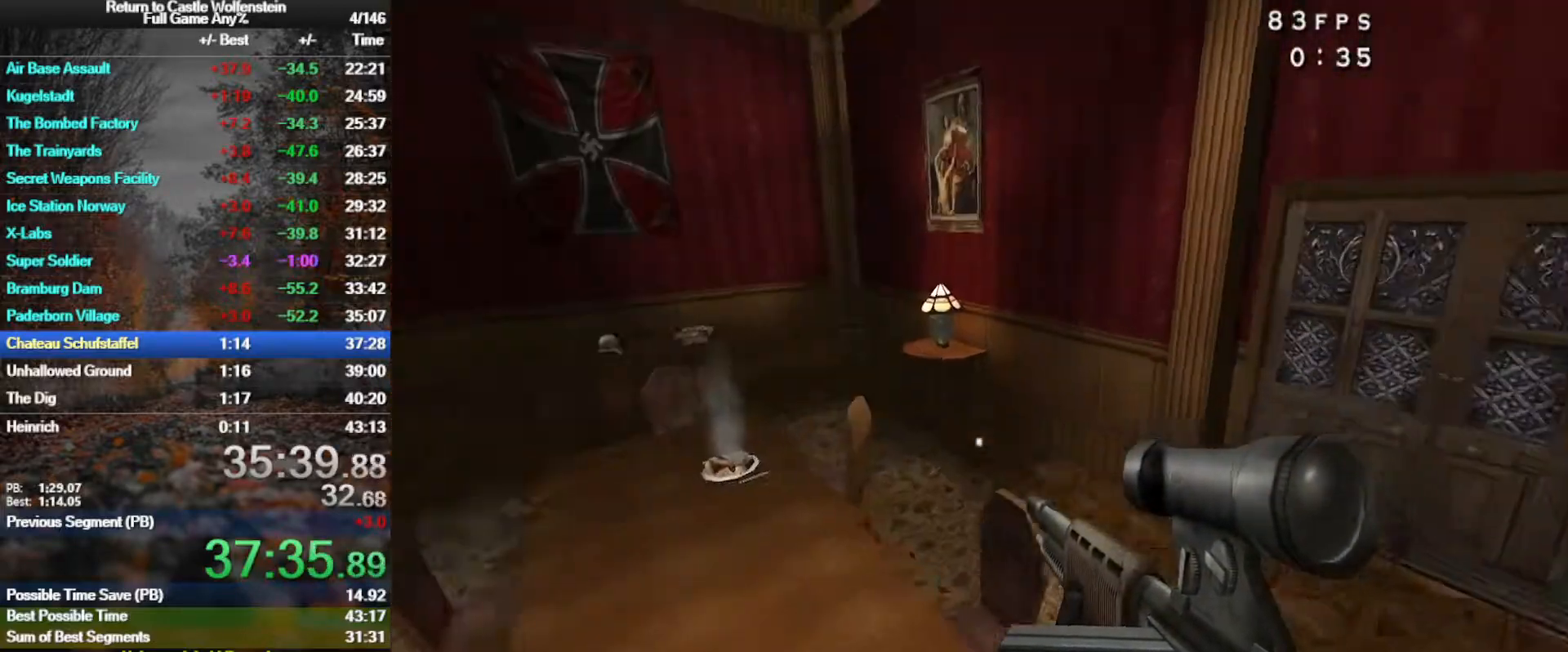
{"keys": ["w"], "mouse": [], "events": [[17, "a", "down"], [17, "d", "up"], [400, "a", "up"]]}
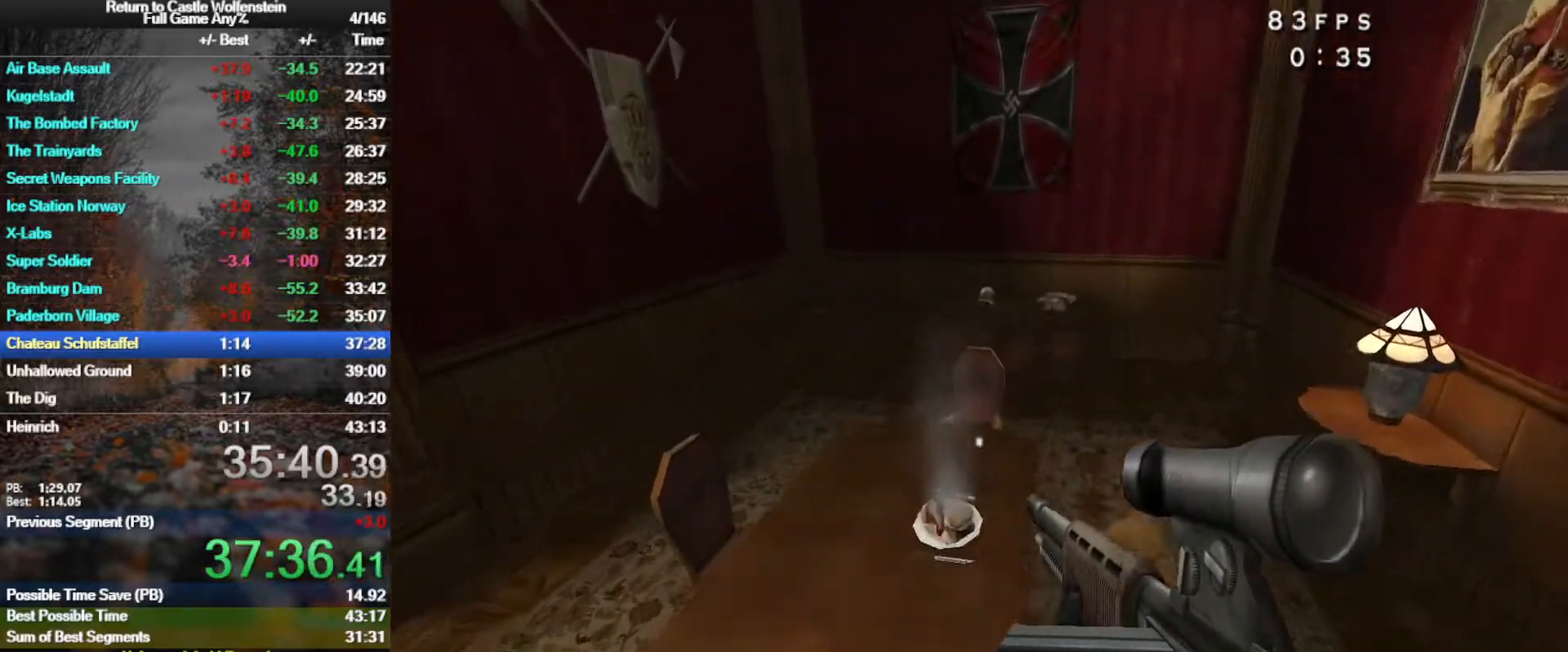
{"keys": ["d", "space", "w"], "mouse": [], "events": [[267, "d", "down"], [317, "shift", "down"], [450, "space", "down"], [500, "shift", "up"]]}
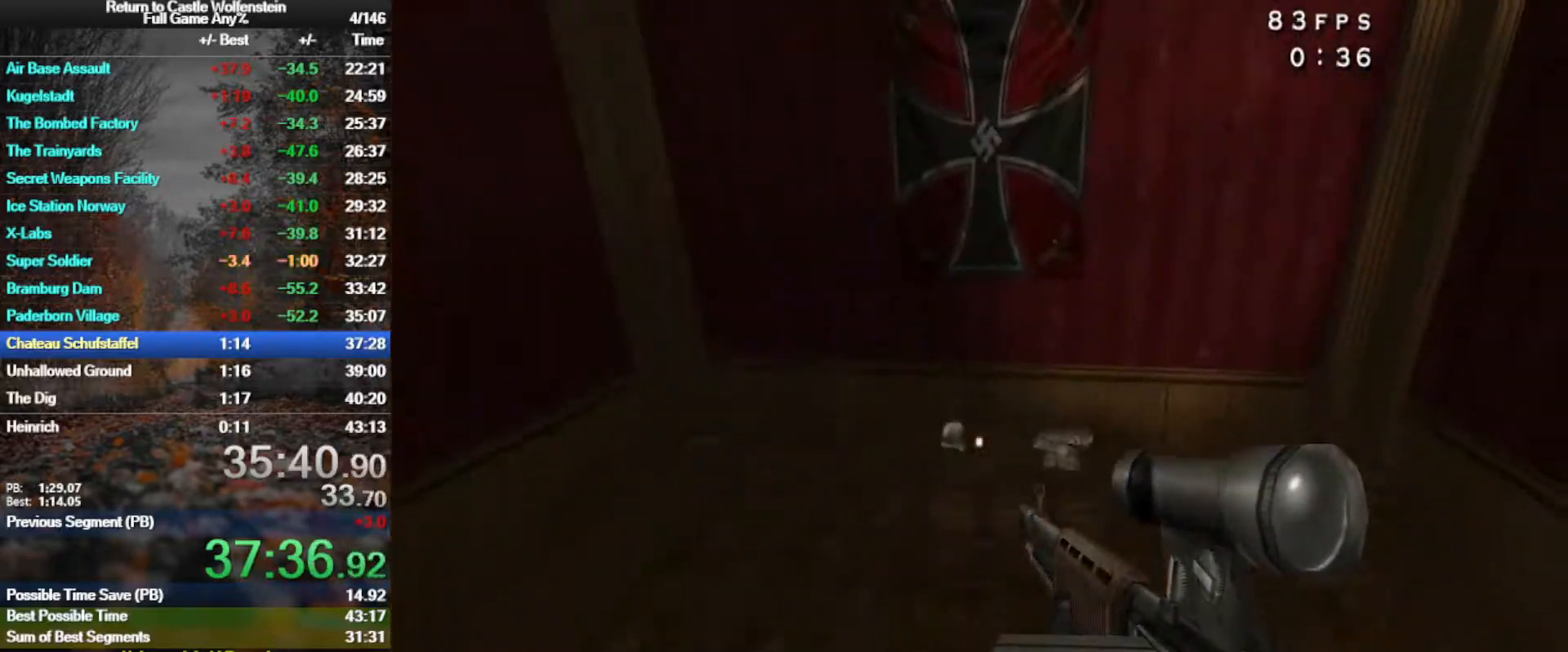
{"keys": ["d"], "mouse": [], "events": [[133, "space", "up"], [183, "a", "down"], [183, "d", "up"], [183, "w", "up"], [283, "a", "up"], [467, "d", "down"]]}
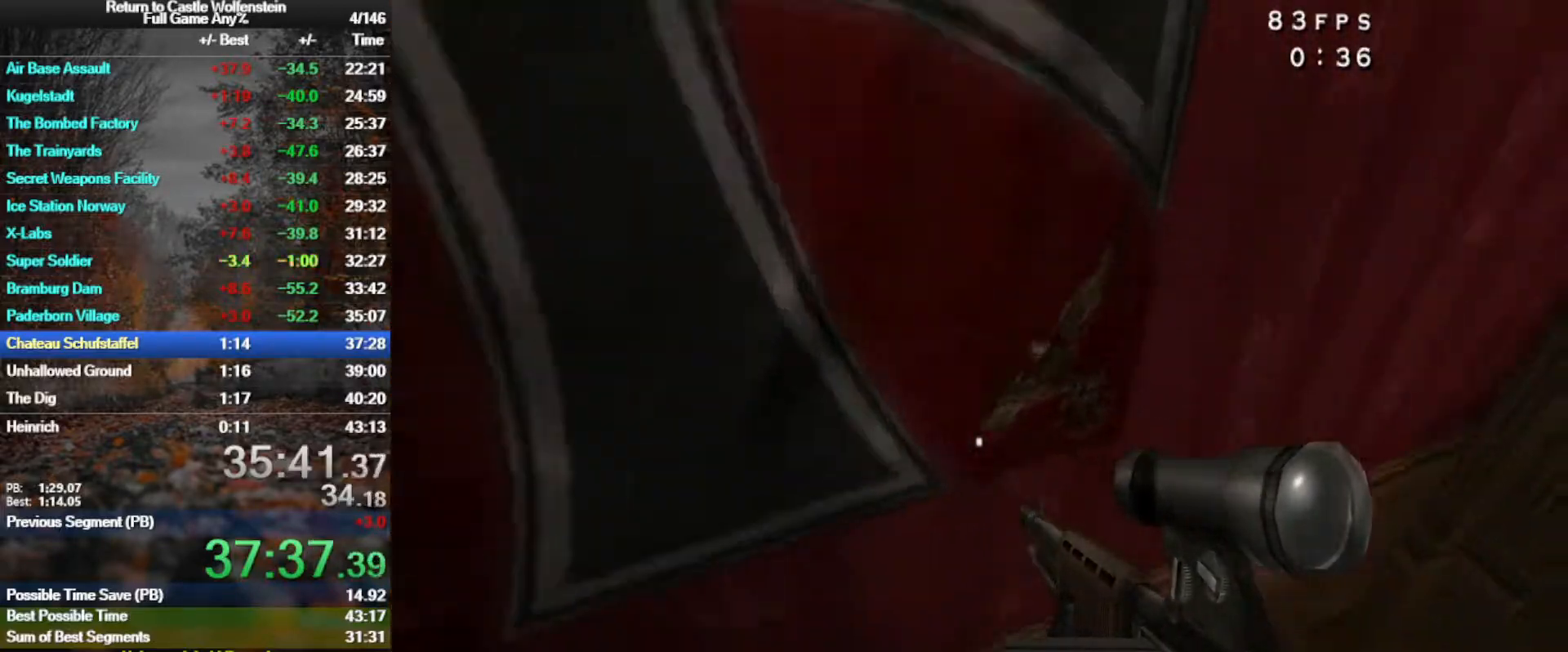
{"keys": ["d", "space", "w"], "mouse": [], "events": [[67, "w", "down"], [200, "shift", "down"], [383, "space", "down"], [483, "shift", "up"]]}
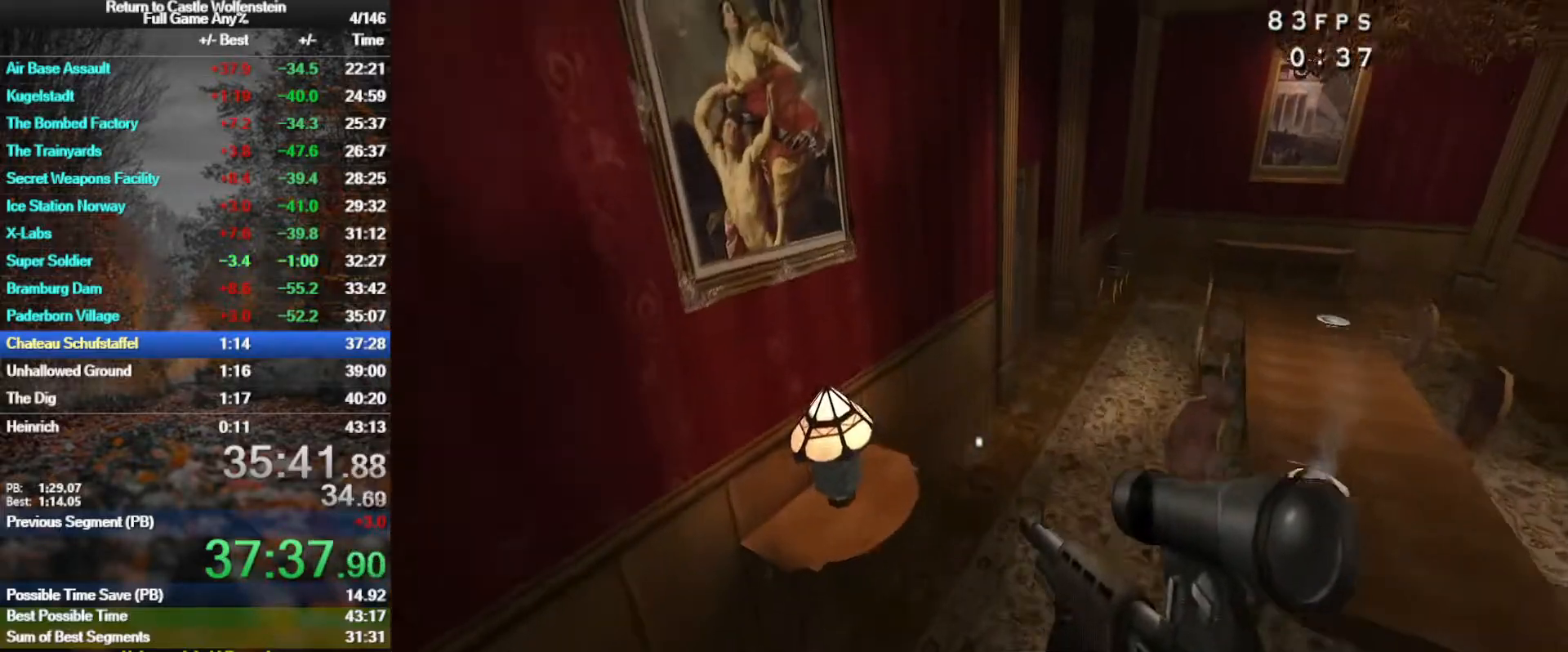
{"keys": ["d", "w"], "mouse": [], "events": [[167, "space", "up"]]}
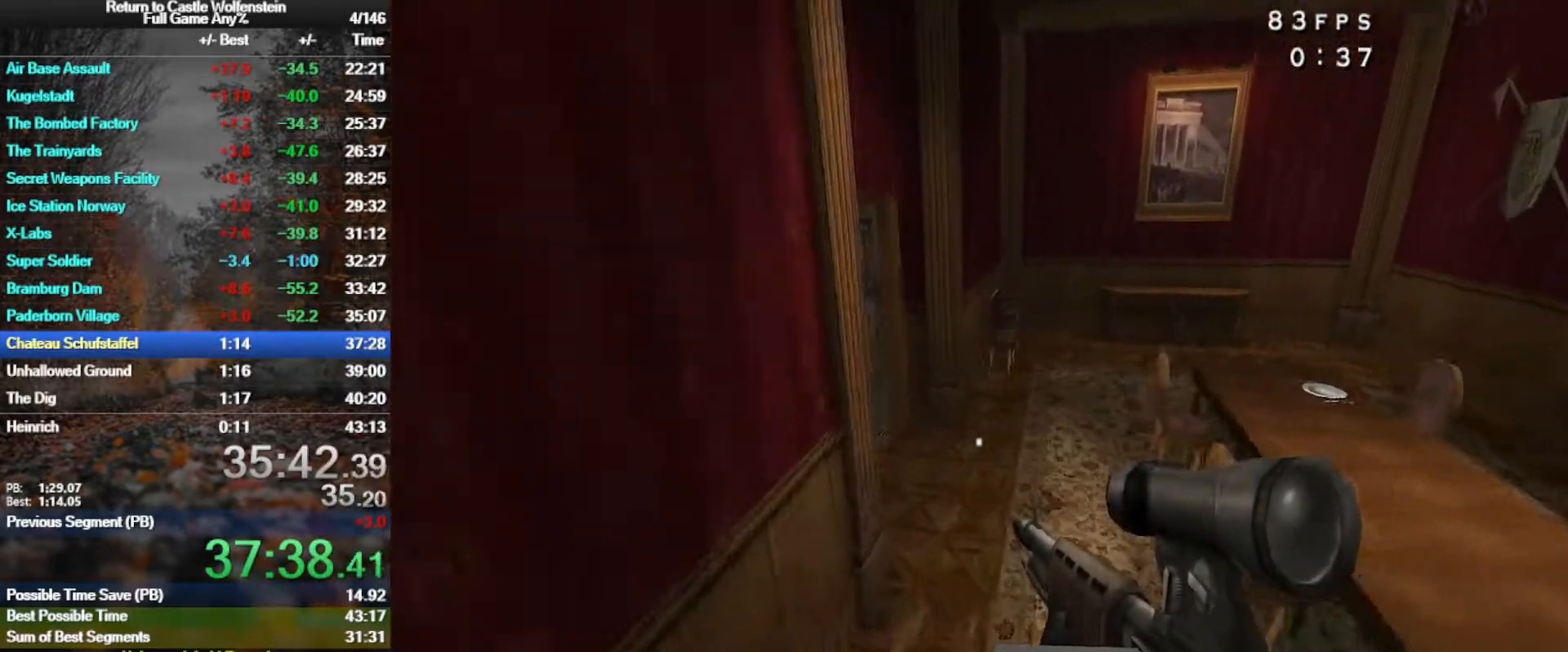
{"keys": ["w"], "mouse": [], "events": [[333, "d", "up"]]}
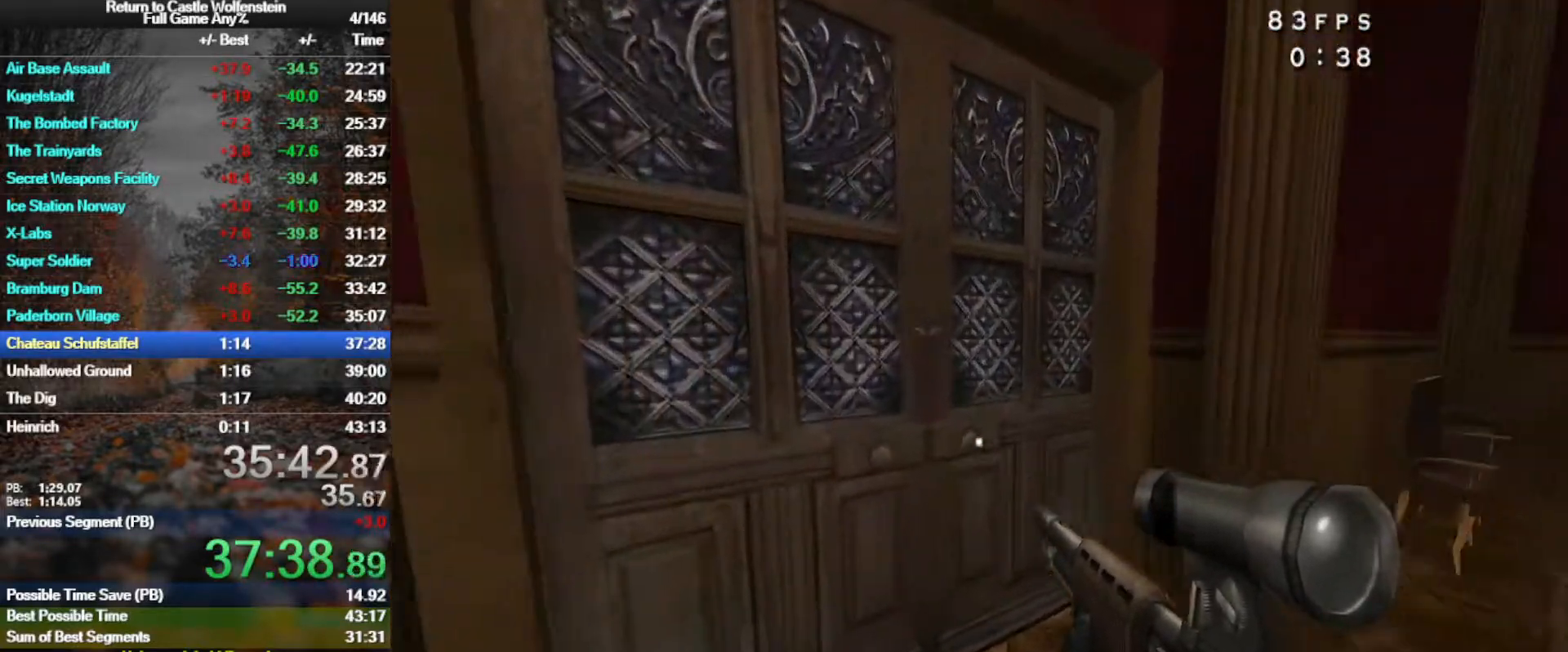
{"keys": [], "mouse": [], "events": [[150, "w", "up"], [250, "x", "down"], [300, "x", "up"]]}
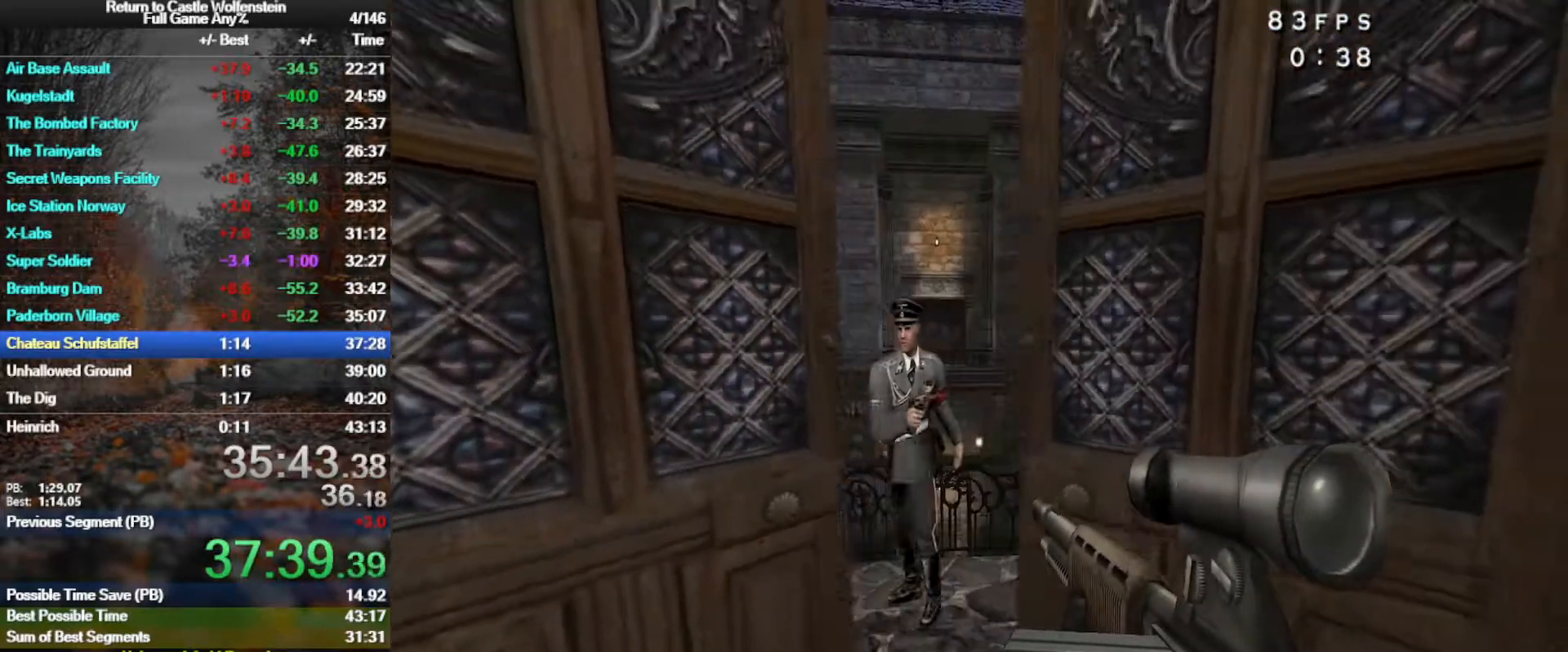
{"keys": ["w"], "mouse": ["left"], "events": [[83, "a", "down"], [133, "w", "down"], [167, "a", "up"], [167, "mouse_left", "down"], [317, "w", "up"], [450, "w", "down"]]}
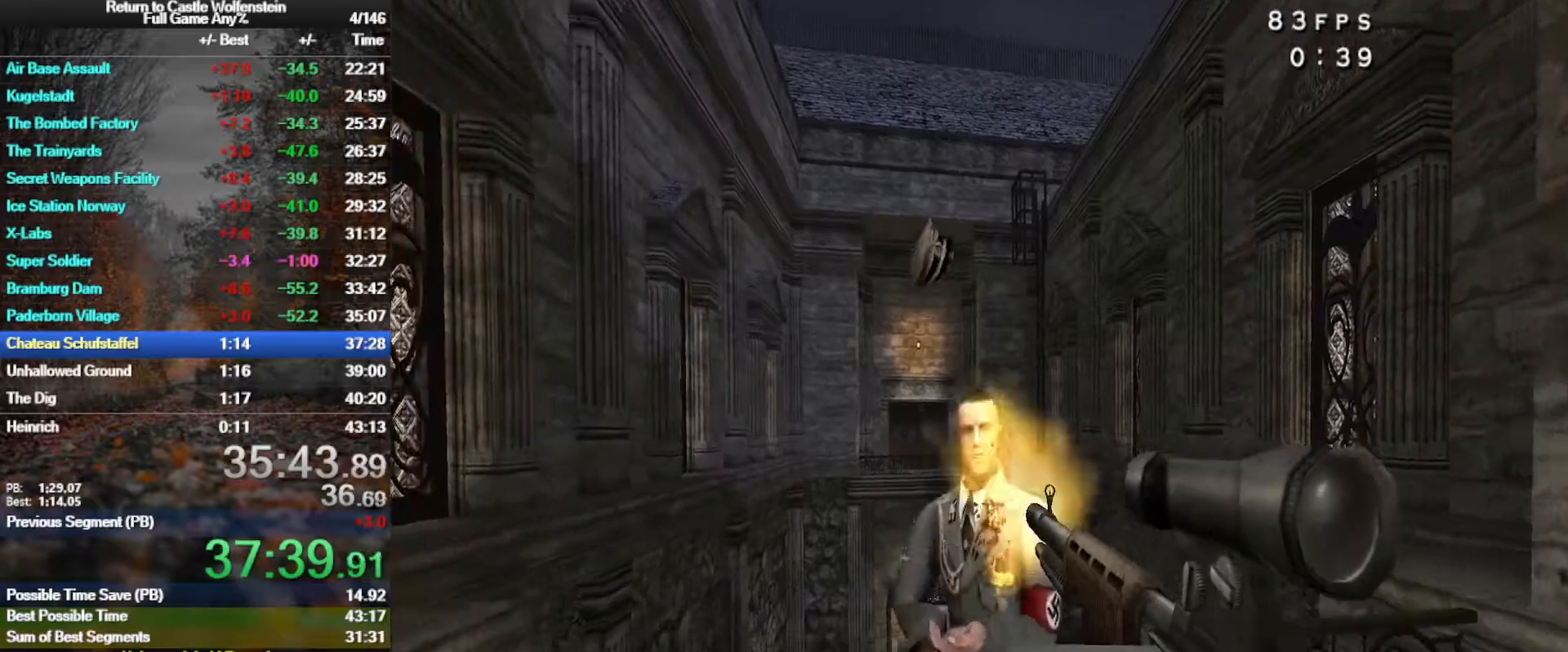
{"keys": ["d", "space", "w"], "mouse": ["right"], "events": [[100, "mouse_left", "up"], [183, "d", "down"], [233, "shift", "down"], [367, "space", "down"], [417, "shift", "up"], [467, "mouse_right", "down"]]}
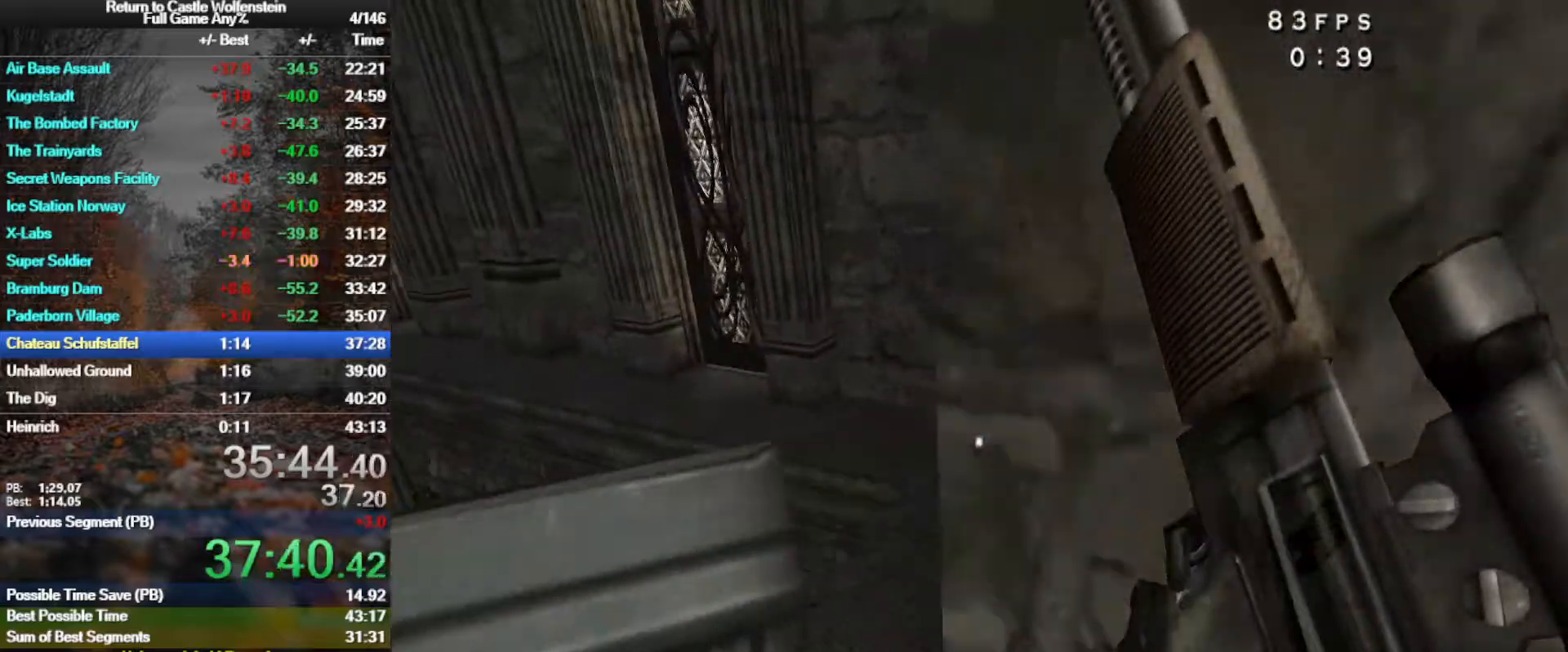
{"keys": ["w"], "mouse": [], "events": [[17, "space", "up"], [67, "a", "down"], [67, "d", "up"], [117, "mouse_right", "up"], [433, "a", "up"]]}
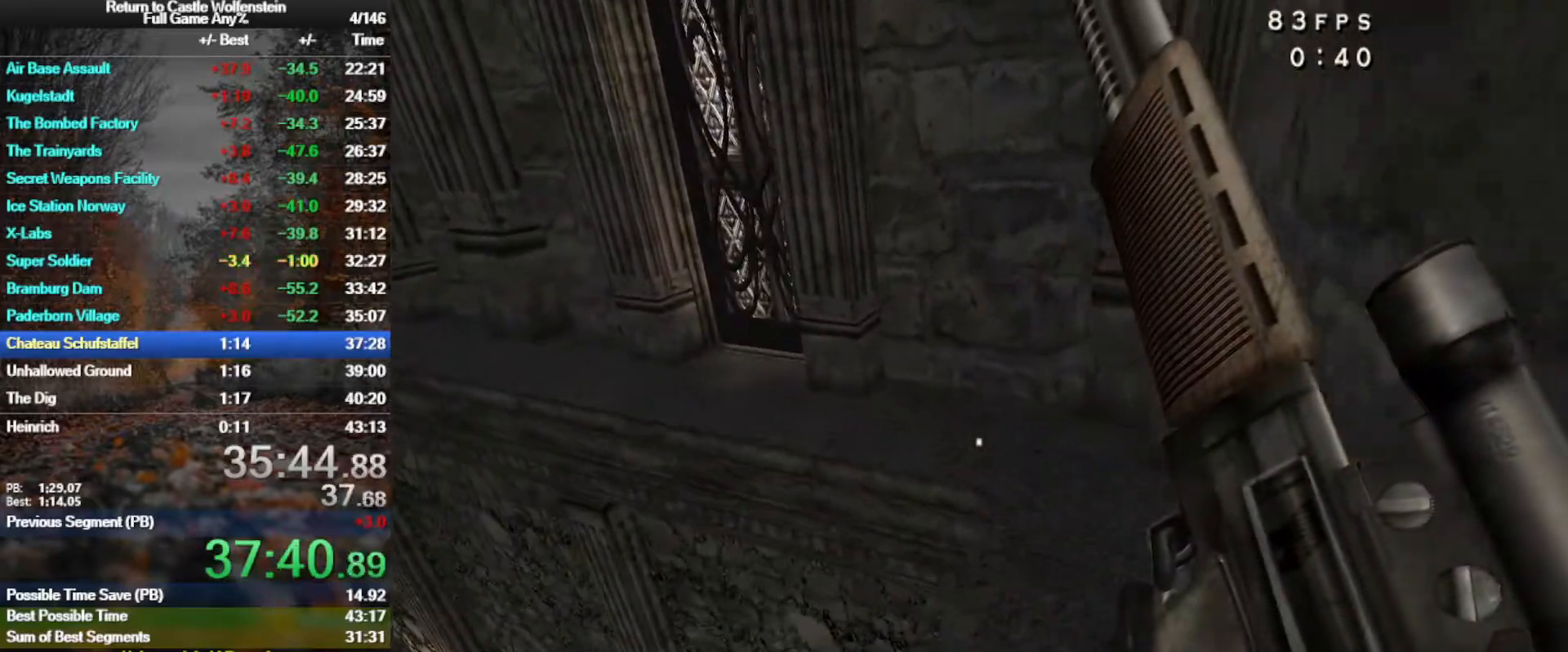
{"keys": ["a", "shift", "w"], "mouse": [], "events": [[133, "d", "down"], [317, "a", "down"], [317, "d", "up"], [400, "shift", "down"]]}
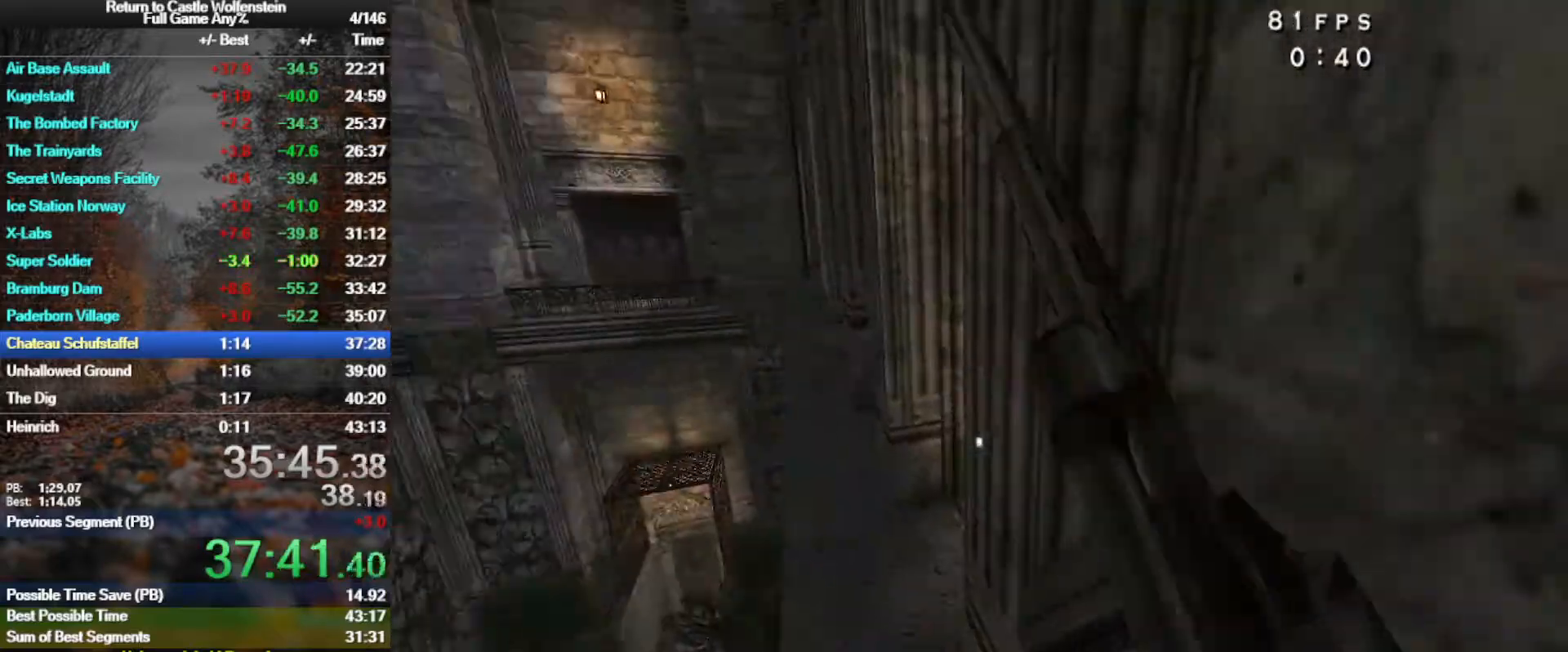
{"keys": ["d", "shift", "w"], "mouse": [], "events": [[50, "space", "down"], [183, "a", "up"], [183, "d", "down"], [233, "space", "up"]]}